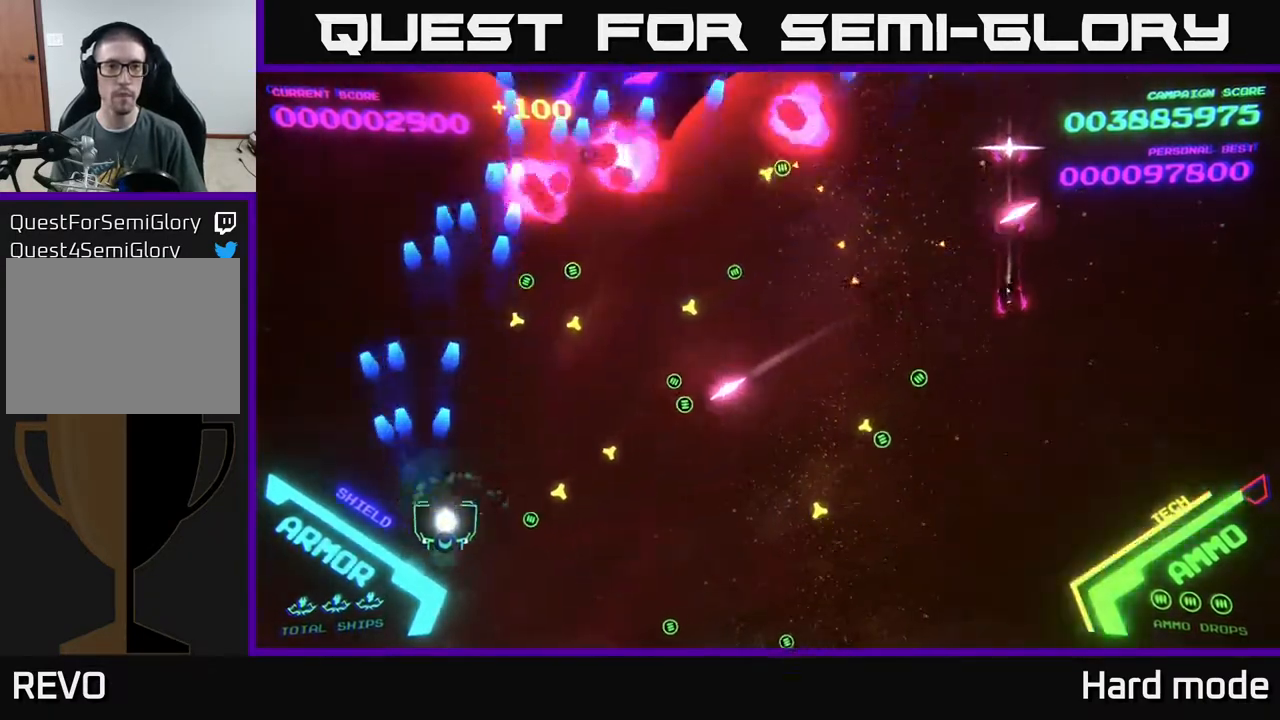
Gameplay with a controller (Xbox layout); each line is a JSON object with the inputs held at the frame after it. "events" lists button and stick changes between this image and that frame as [ms after this image, input, new state], when the widget could be followed in between. Not read: right_stick.
{"buttons": [], "left_stick": "up-right", "events": [[33, "left_stick", "right"], [133, "A", "down"], [267, "A", "up"], [433, "left_stick", "up-right"]]}
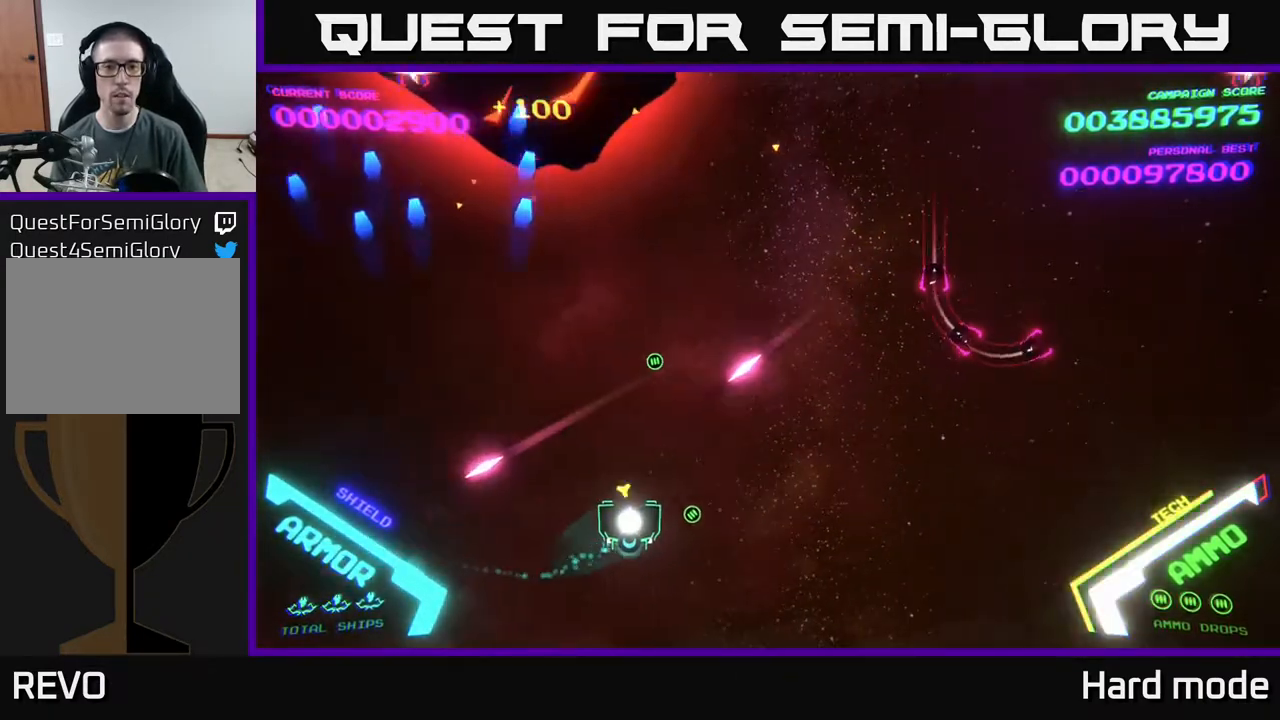
{"buttons": ["B"], "left_stick": "up", "events": [[233, "B", "down"], [333, "left_stick", "up"]]}
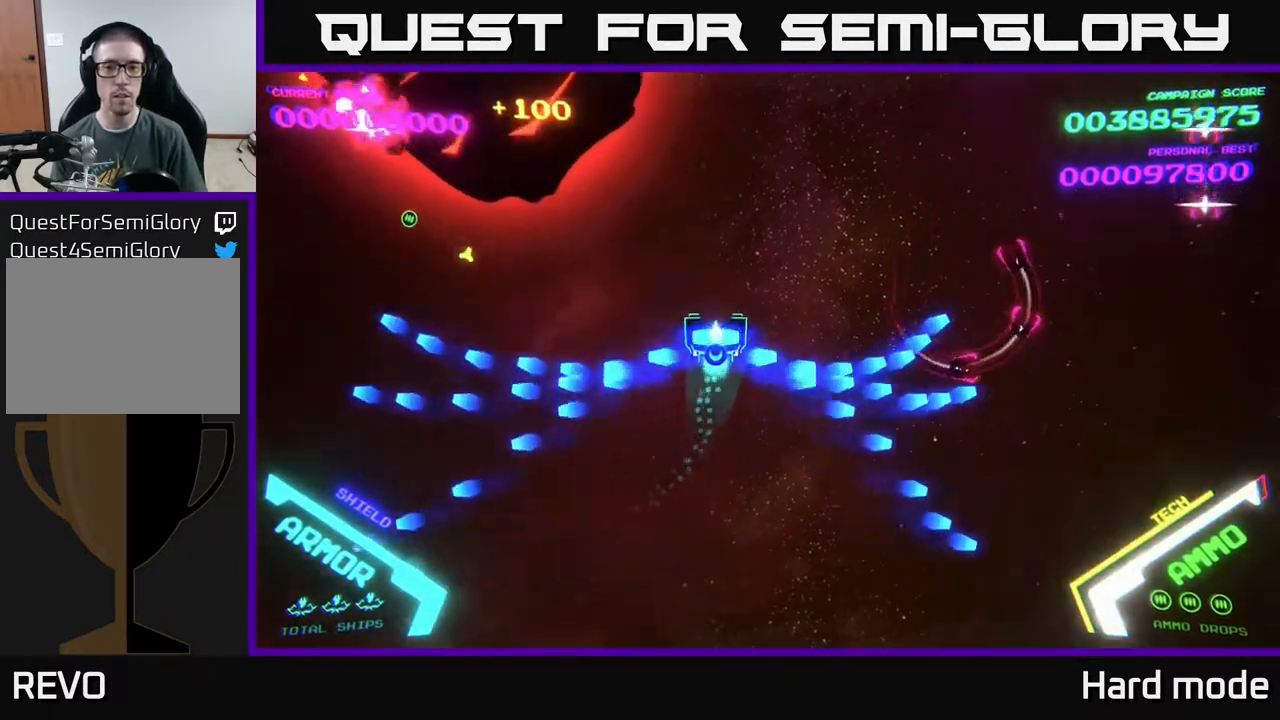
{"buttons": ["B"], "left_stick": "up-right", "events": [[67, "B", "up"], [117, "B", "down"], [133, "left_stick", "up-right"]]}
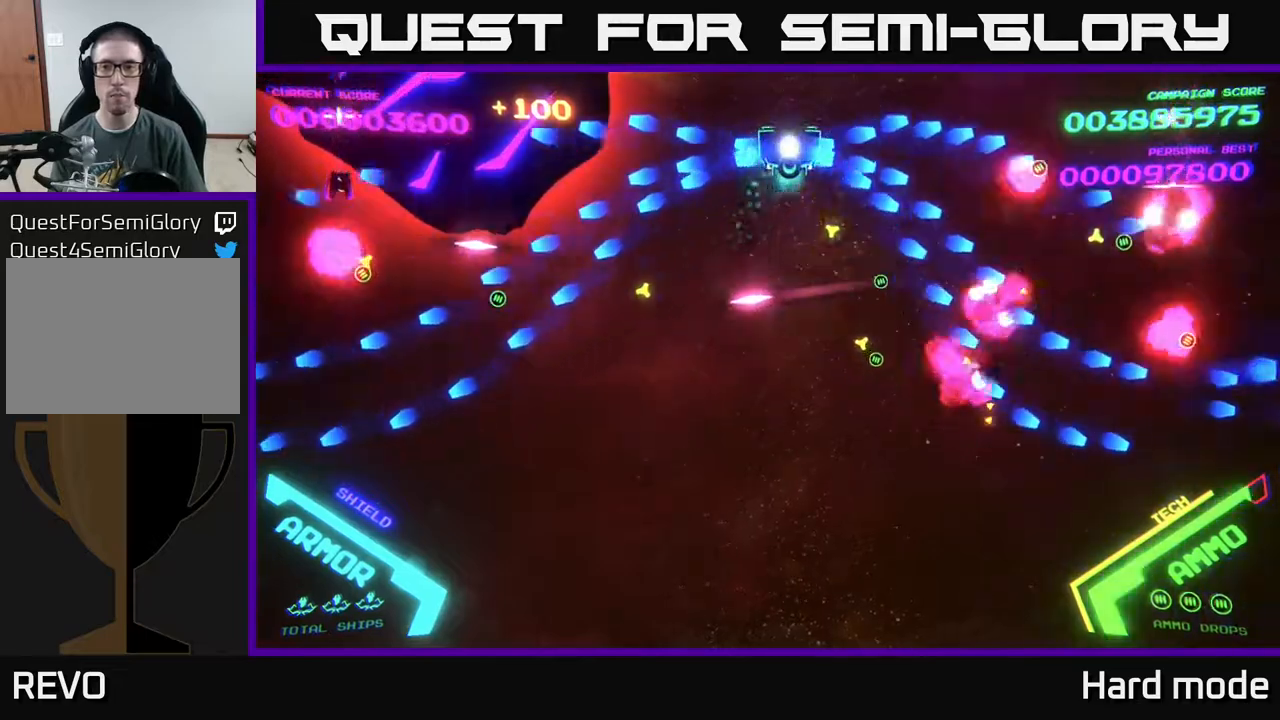
{"buttons": ["B"], "left_stick": "down-right", "events": [[83, "B", "up"], [150, "B", "down"], [150, "left_stick", "down-right"], [267, "B", "up"], [350, "B", "down"], [450, "B", "up"], [467, "B", "down"]]}
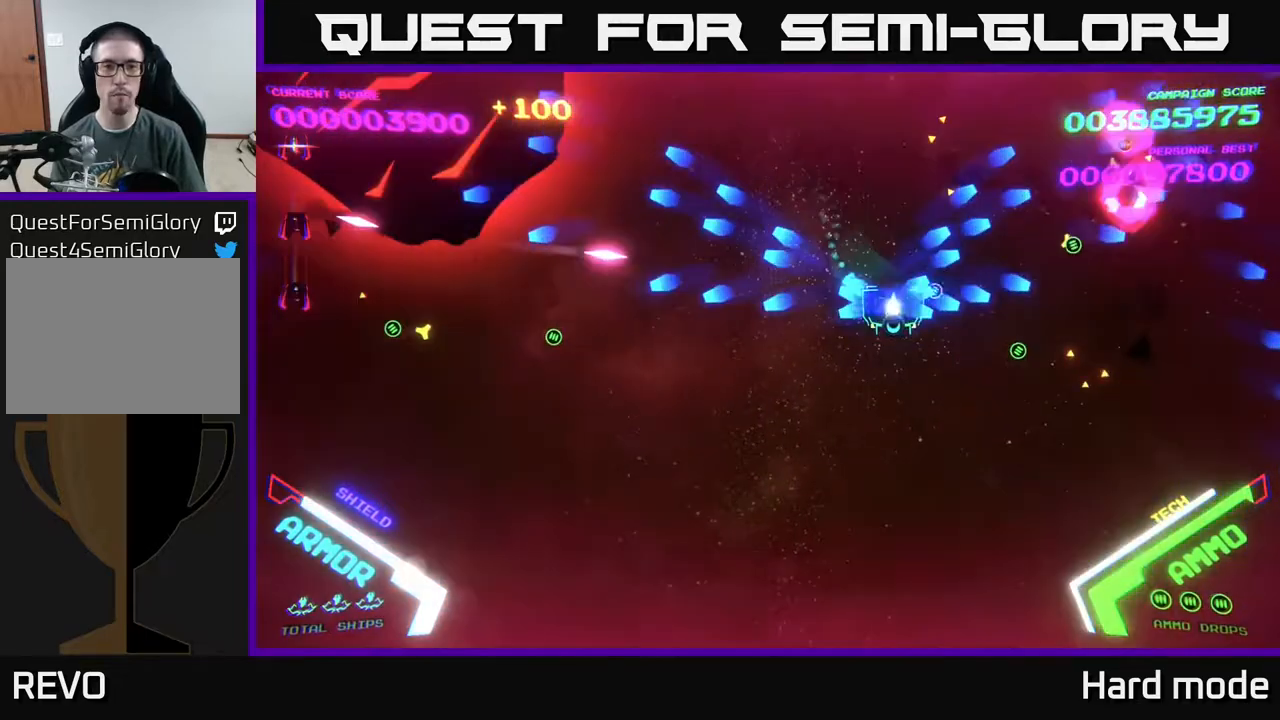
{"buttons": ["B"], "left_stick": "left", "events": [[100, "left_stick", "down"], [250, "left_stick", "down-left"], [333, "B", "up"], [417, "B", "down"], [467, "left_stick", "left"]]}
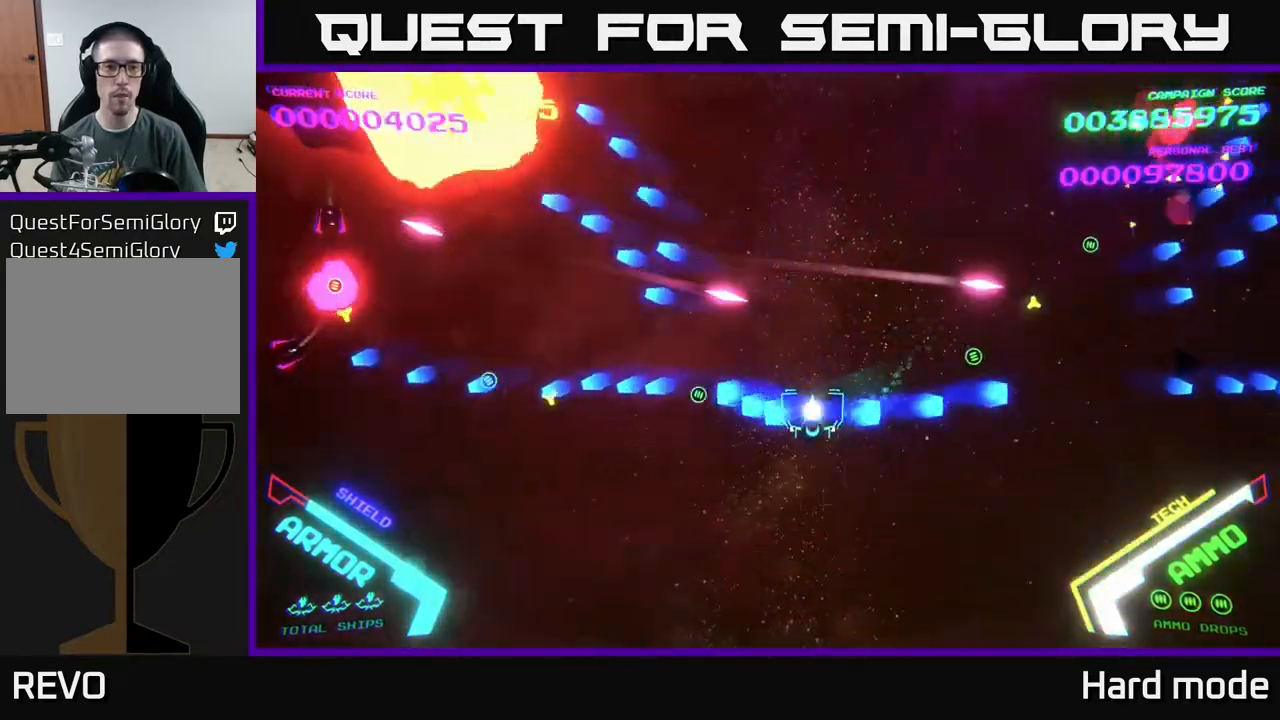
{"buttons": ["B"], "left_stick": "left", "events": [[17, "B", "up"], [83, "B", "down"], [200, "B", "up"], [233, "left_stick", "down-left"], [250, "B", "down"], [350, "B", "up"], [433, "B", "down"], [433, "left_stick", "left"]]}
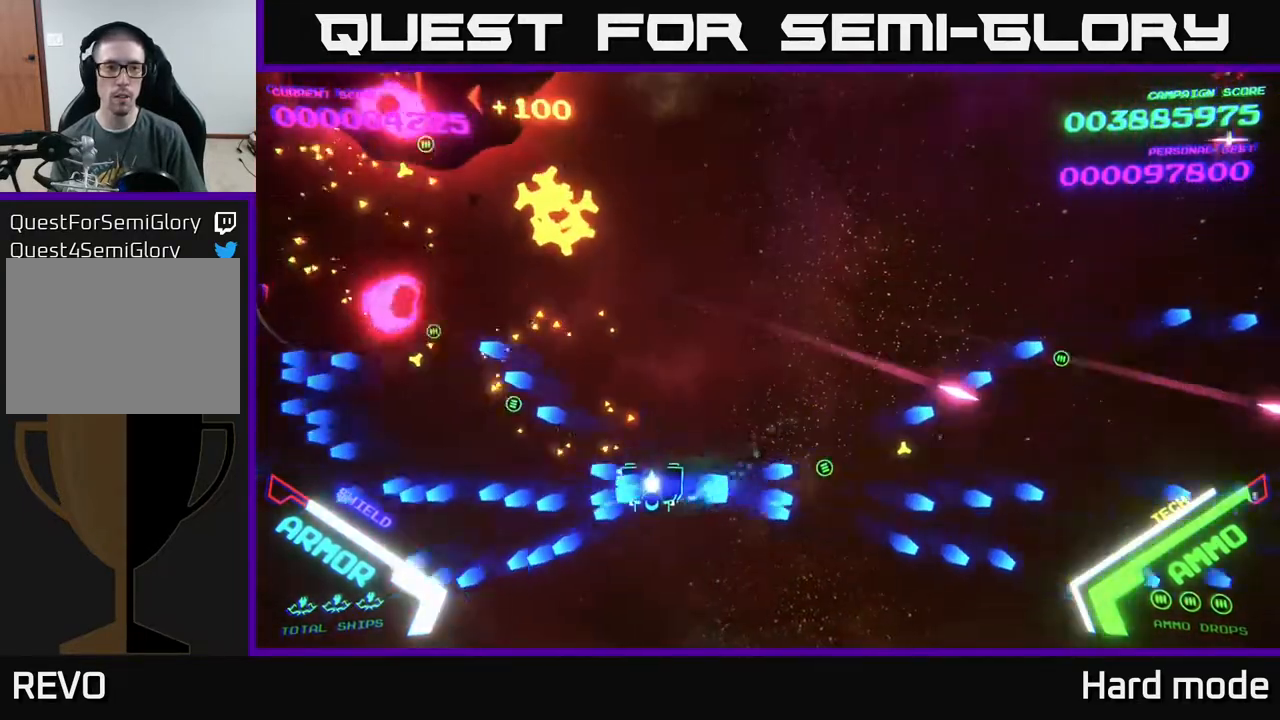
{"buttons": ["A"], "left_stick": "up-left", "events": [[33, "B", "up"], [100, "left_stick", "down-left"], [200, "left_stick", "left"], [333, "A", "down"], [367, "left_stick", "up-left"]]}
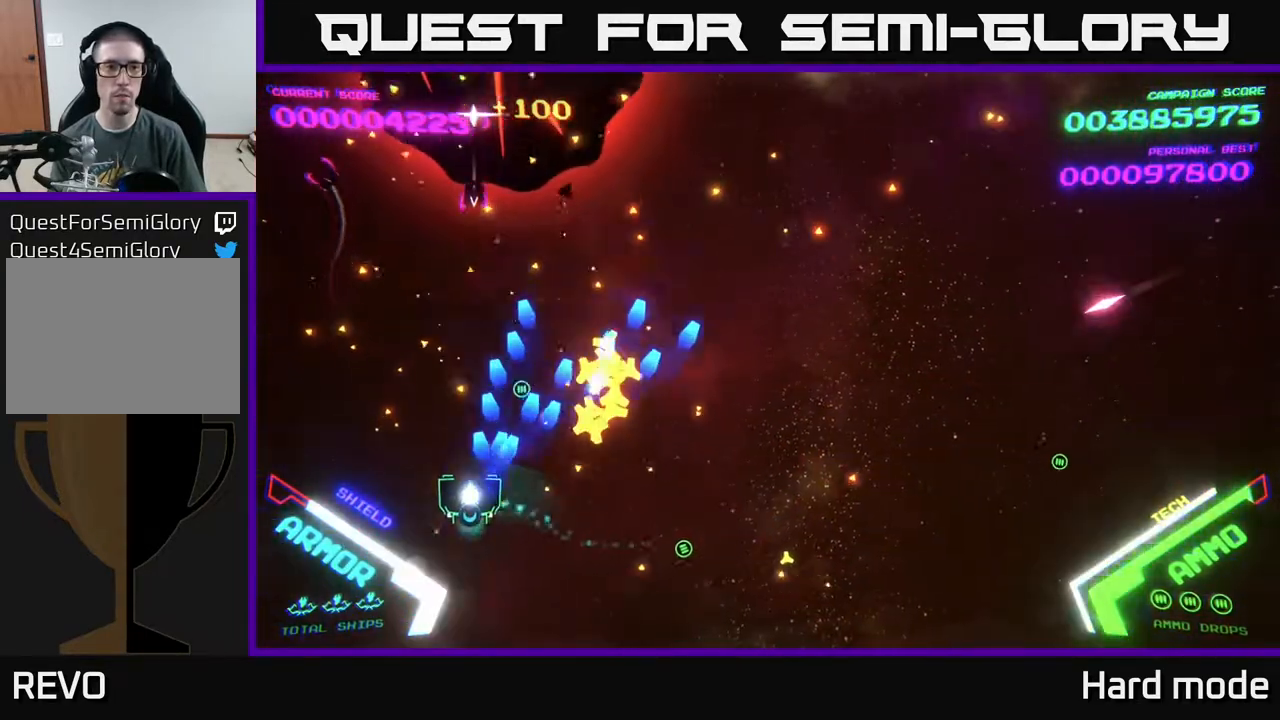
{"buttons": ["A"], "left_stick": "up", "events": [[33, "left_stick", "down-left"], [317, "left_stick", "up"]]}
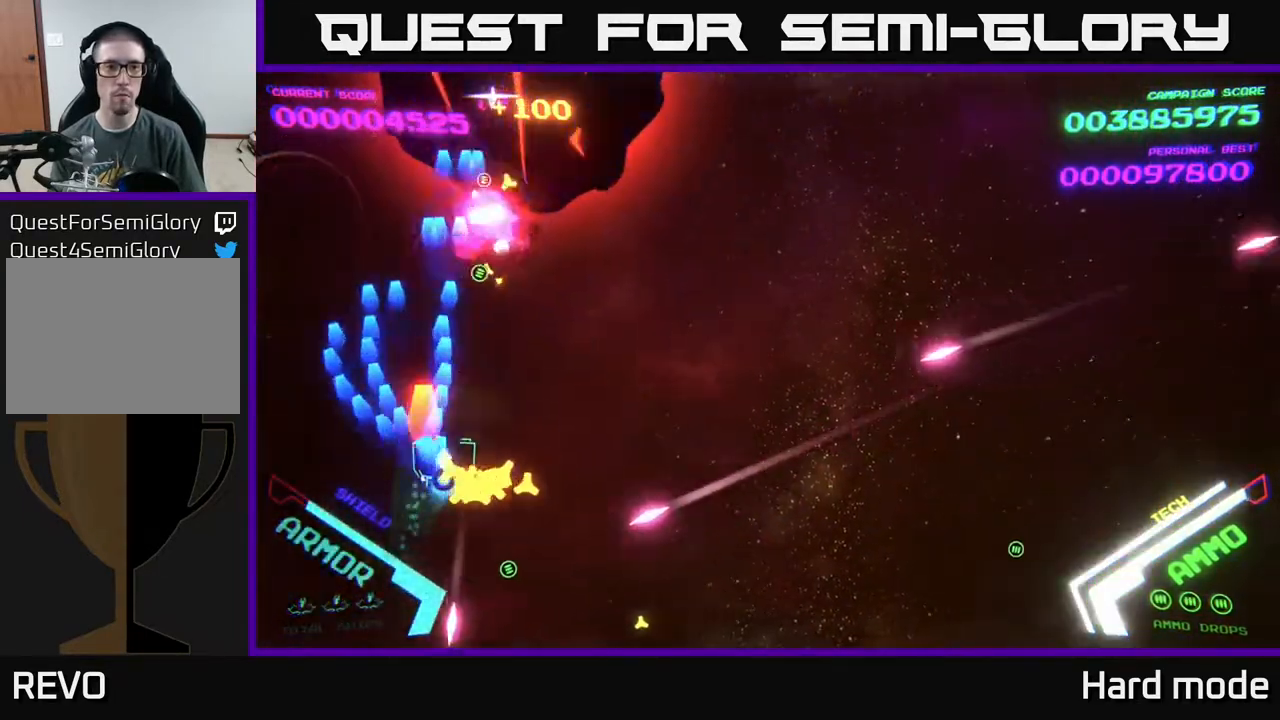
{"buttons": ["A", "X"], "left_stick": "up", "events": [[17, "X", "down"], [33, "left_stick", "right"], [83, "X", "up"], [117, "A", "up"], [167, "A", "down"], [183, "X", "down"], [250, "X", "up"], [283, "left_stick", "down"], [317, "X", "down"], [383, "left_stick", "up-left"], [400, "X", "up"], [467, "X", "down"], [483, "left_stick", "up"]]}
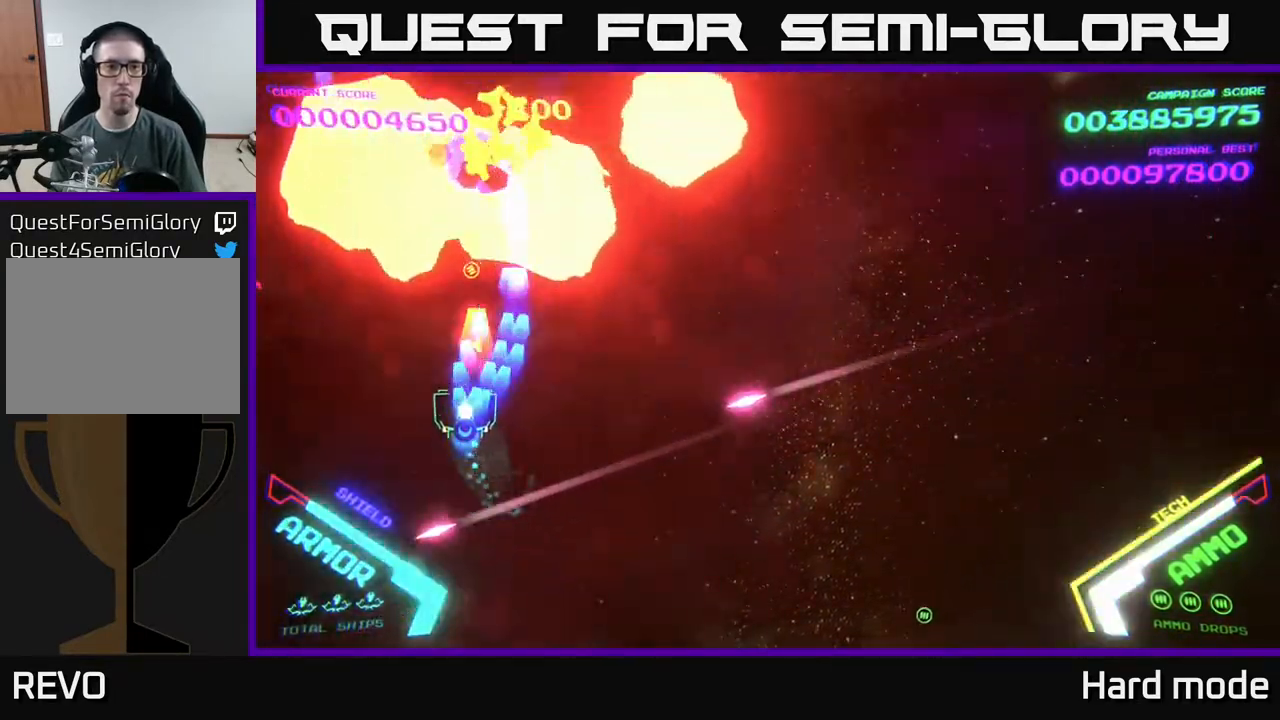
{"buttons": ["B"], "left_stick": "up", "events": [[33, "X", "up"], [67, "A", "up"], [183, "B", "down"], [217, "left_stick", "right"], [467, "left_stick", "up"]]}
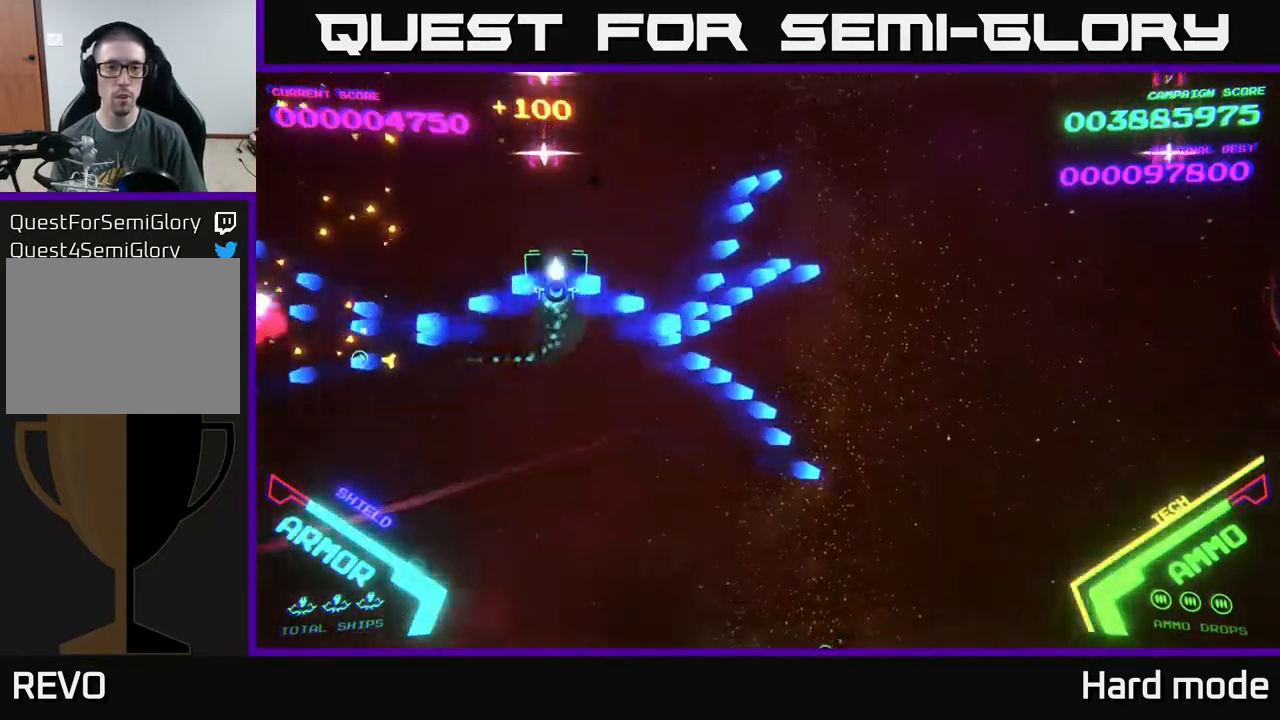
{"buttons": ["B"], "left_stick": "right", "events": [[50, "B", "up"], [67, "left_stick", "up-right"], [133, "B", "down"], [200, "B", "up"], [283, "B", "down"], [333, "left_stick", "right"]]}
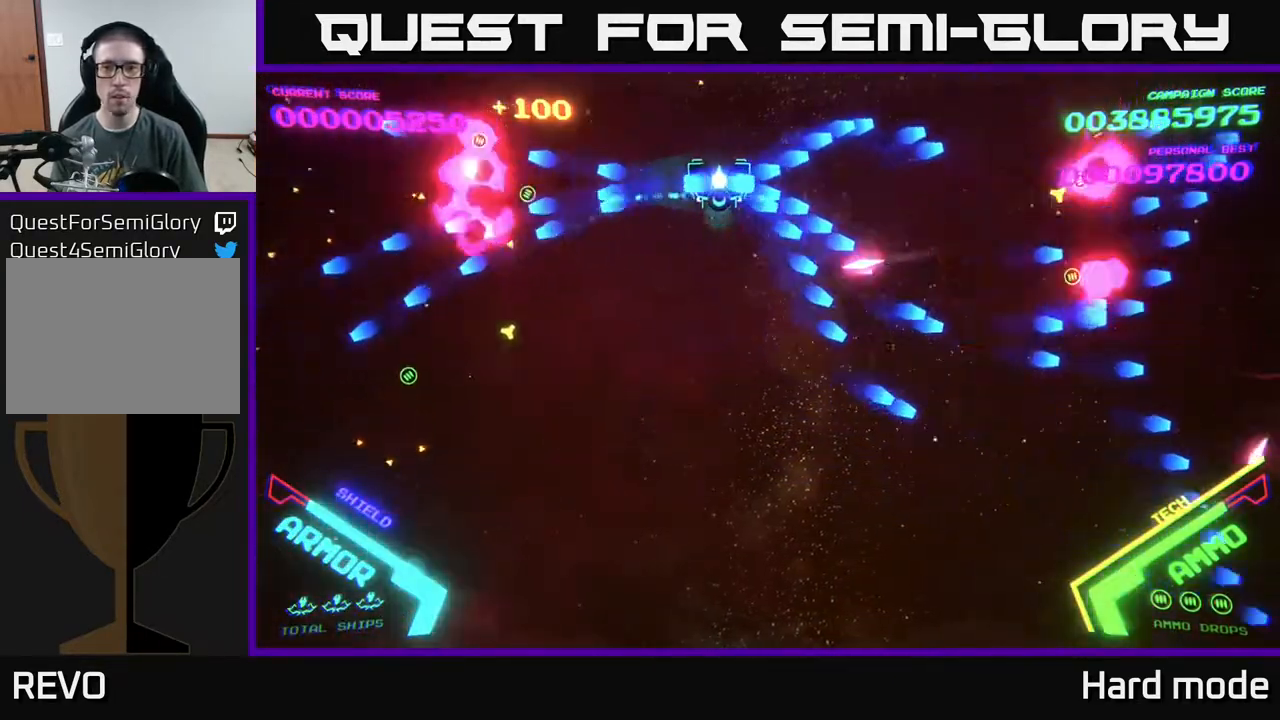
{"buttons": [], "left_stick": "down-right", "events": [[133, "B", "up"], [167, "B", "down"], [167, "left_stick", "up-right"], [300, "B", "up"], [317, "left_stick", "right"], [367, "B", "down"], [467, "B", "up"], [500, "left_stick", "down-right"]]}
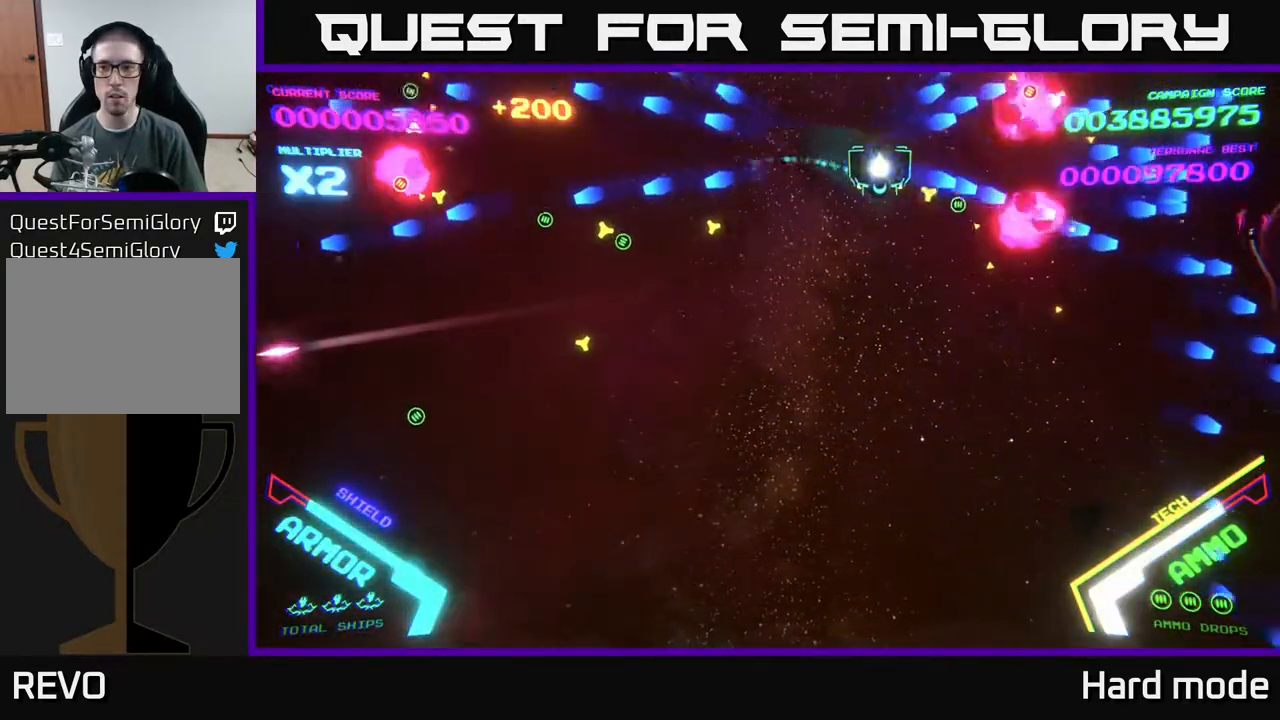
{"buttons": [], "left_stick": "down-right", "events": [[50, "B", "down"], [133, "B", "up"], [217, "B", "down"], [300, "B", "up"], [367, "B", "down"], [450, "B", "up"]]}
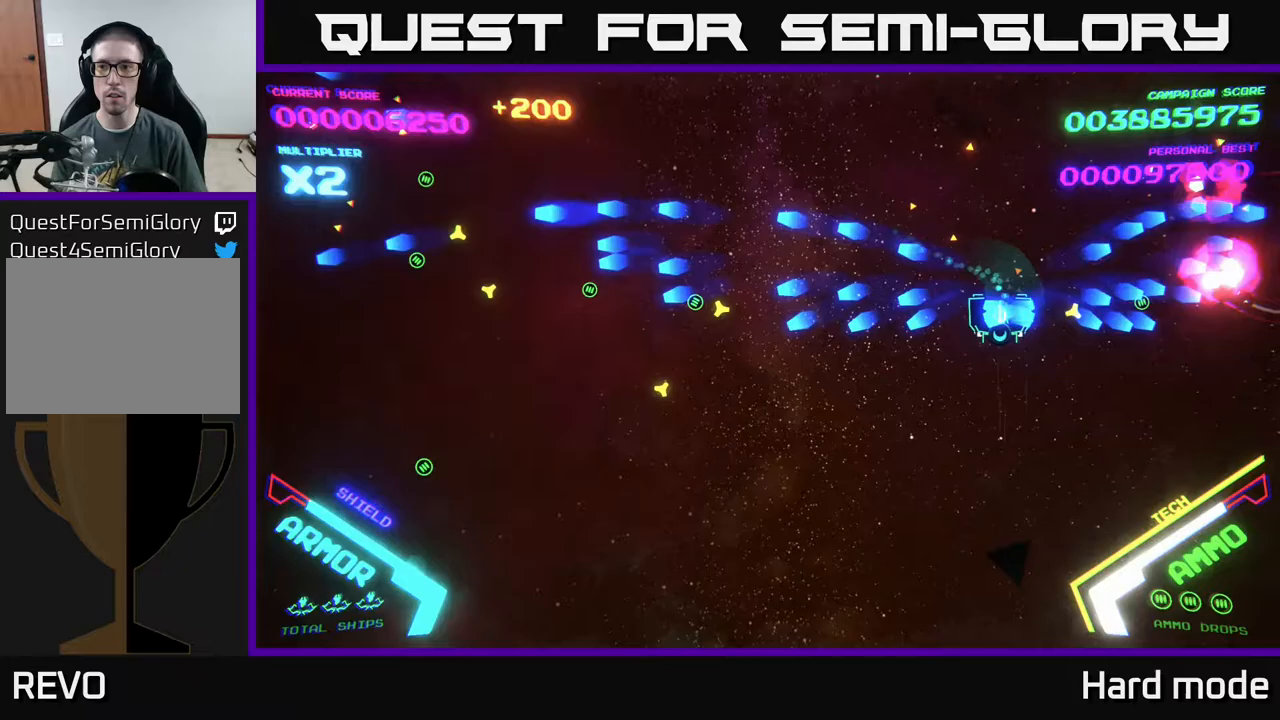
{"buttons": [], "left_stick": "right", "events": [[17, "left_stick", "down-left"], [33, "B", "down"], [100, "B", "up"], [200, "B", "down"], [250, "left_stick", "right"], [267, "B", "up"]]}
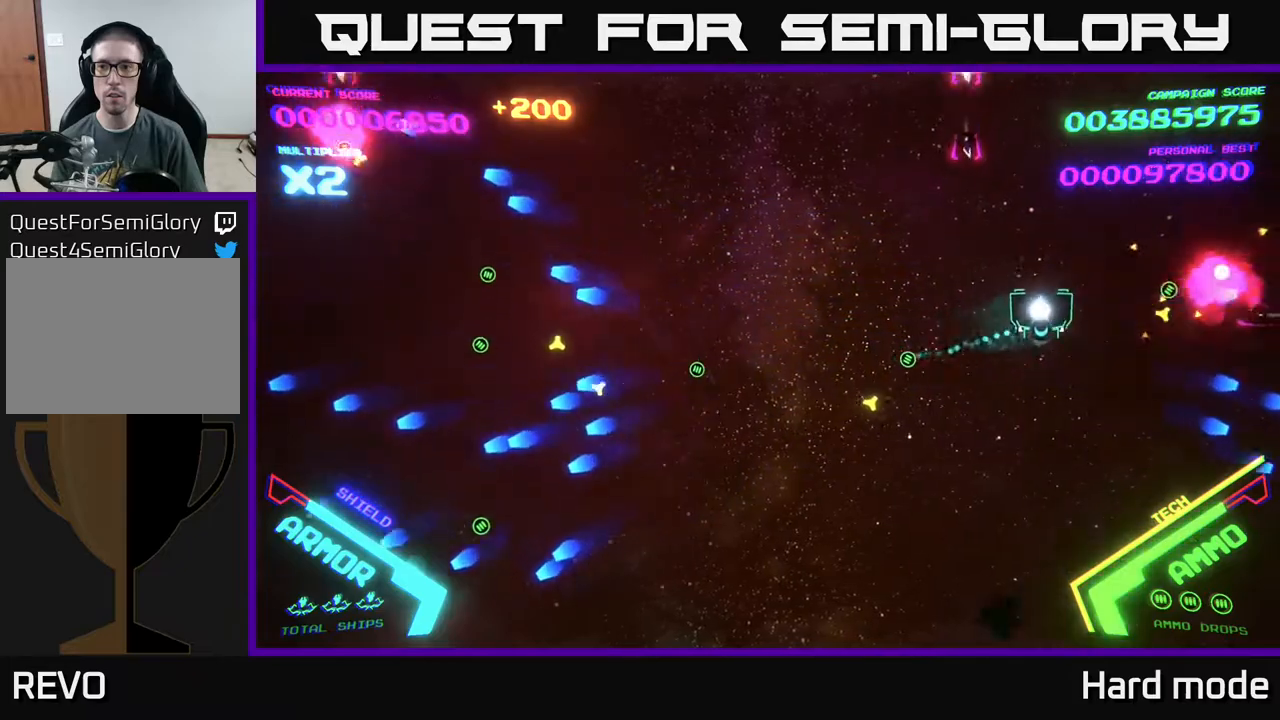
{"buttons": ["B"], "left_stick": "down", "events": [[83, "B", "down"], [217, "left_stick", "up"], [500, "left_stick", "down"]]}
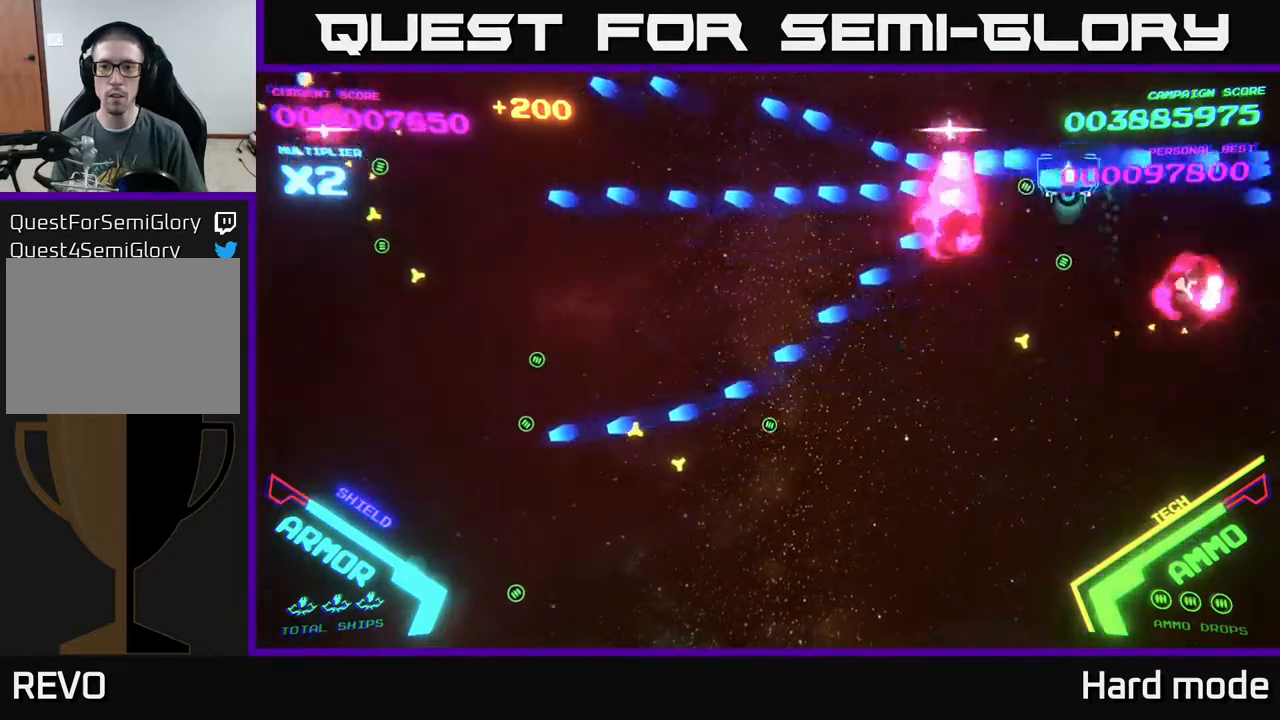
{"buttons": [], "left_stick": "up", "events": [[50, "B", "up"], [100, "left_stick", "down-right"], [133, "B", "down"], [267, "B", "up"], [300, "left_stick", "down-left"], [350, "B", "down"], [400, "left_stick", "up-left"], [417, "B", "up"], [467, "left_stick", "up"]]}
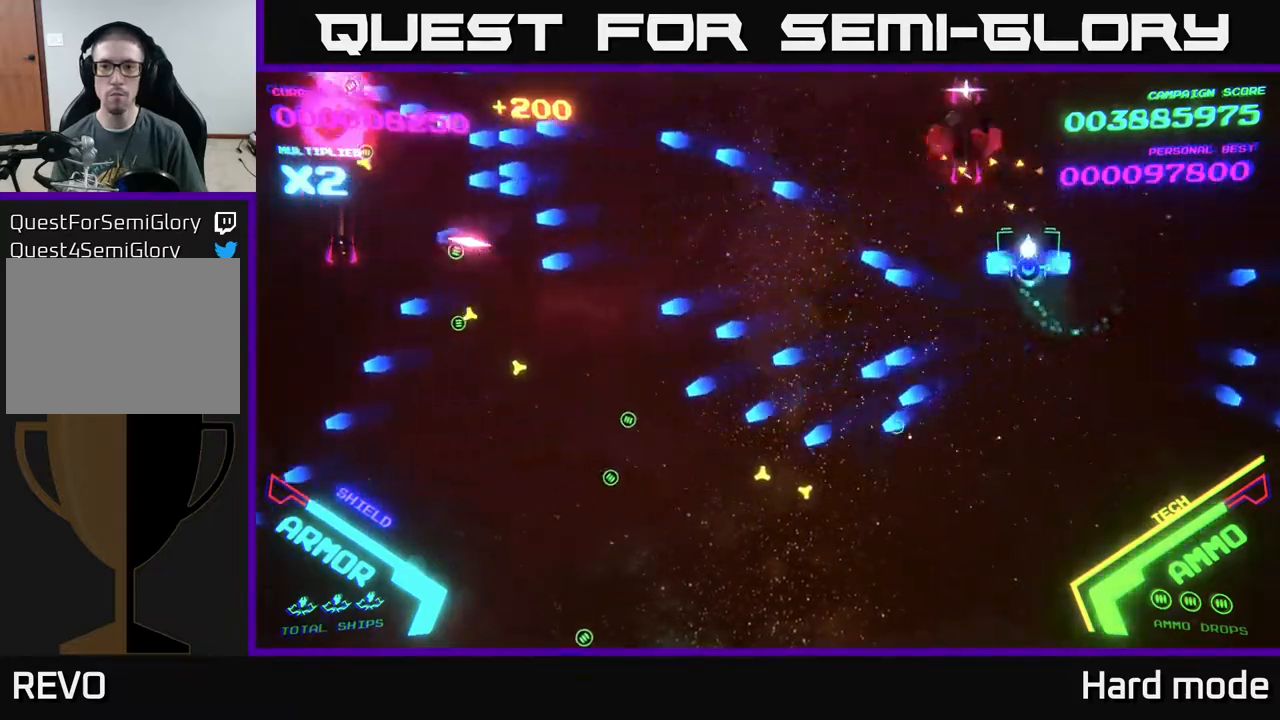
{"buttons": ["B"], "left_stick": "down-left", "events": [[17, "B", "down"], [100, "left_stick", "up-left"], [117, "B", "up"], [183, "B", "down"], [367, "B", "up"], [400, "left_stick", "down-left"], [450, "B", "down"]]}
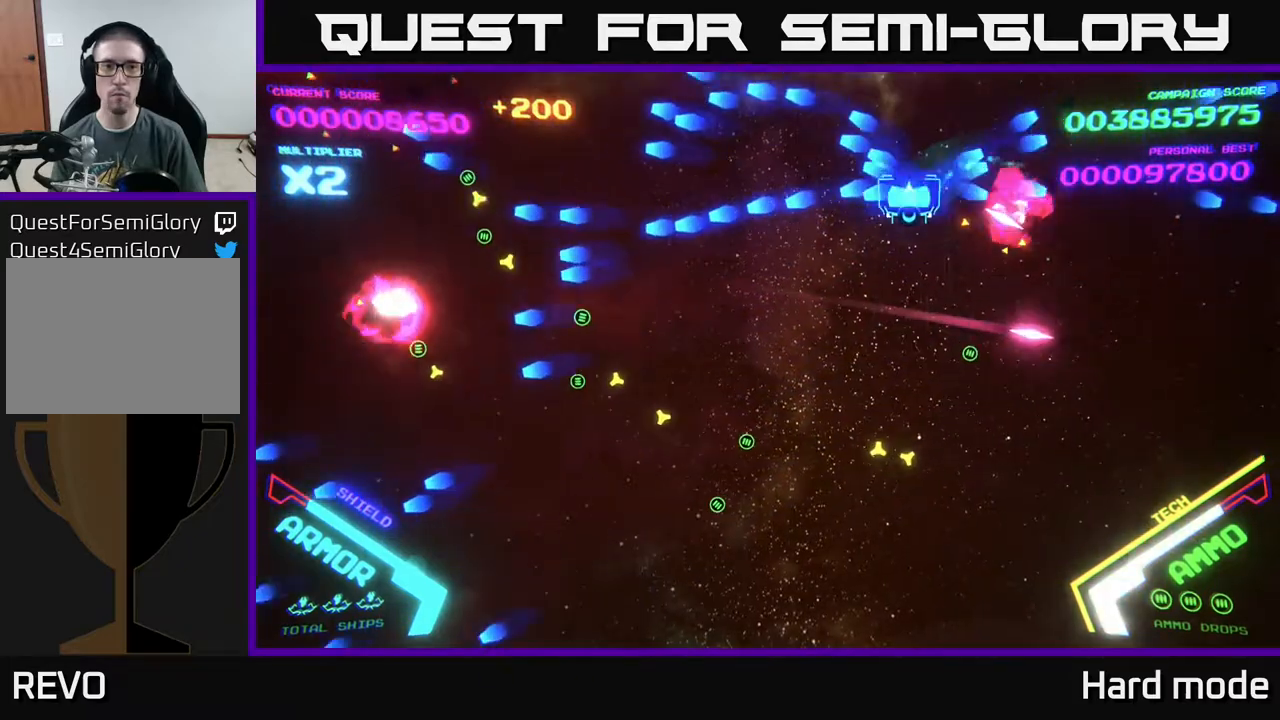
{"buttons": [], "left_stick": "left", "events": [[100, "B", "up"], [167, "B", "down"], [250, "B", "up"], [367, "B", "down"], [400, "left_stick", "left"], [417, "B", "up"]]}
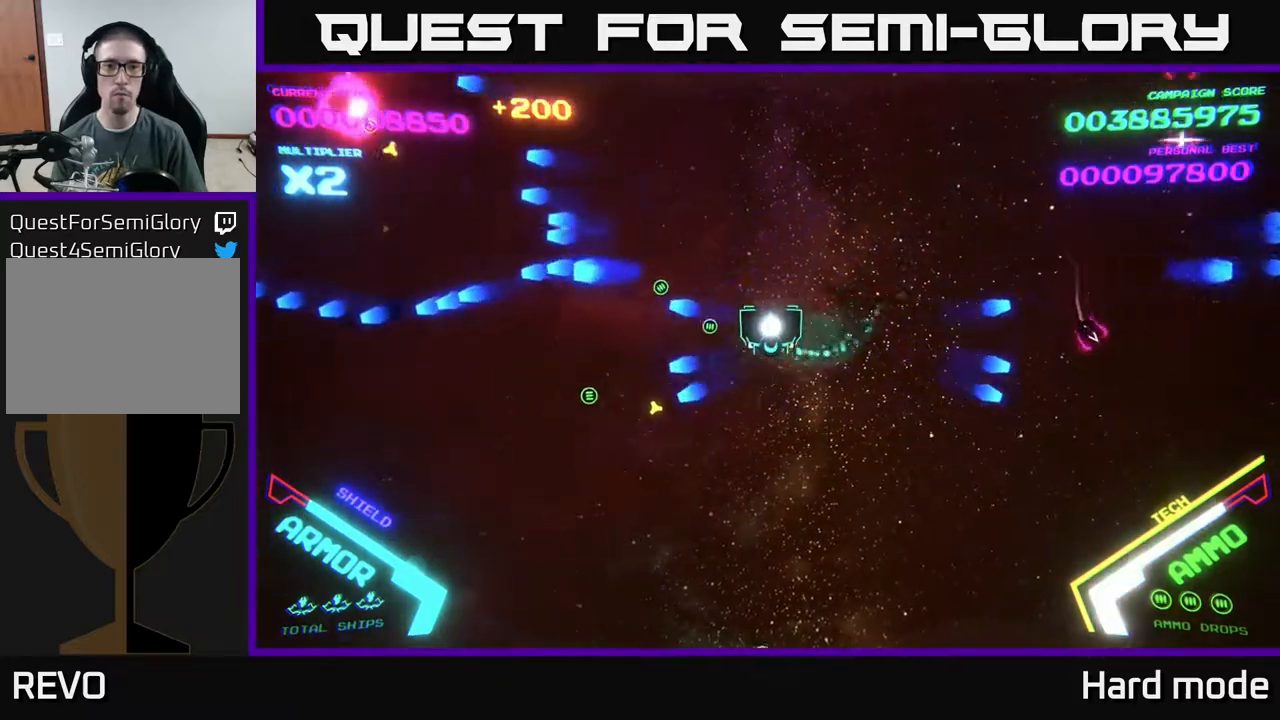
{"buttons": [], "left_stick": "down-right", "events": [[17, "left_stick", "up-left"], [117, "B", "down"], [150, "left_stick", "up-right"], [200, "left_stick", "right"], [367, "left_stick", "down-right"], [483, "B", "up"]]}
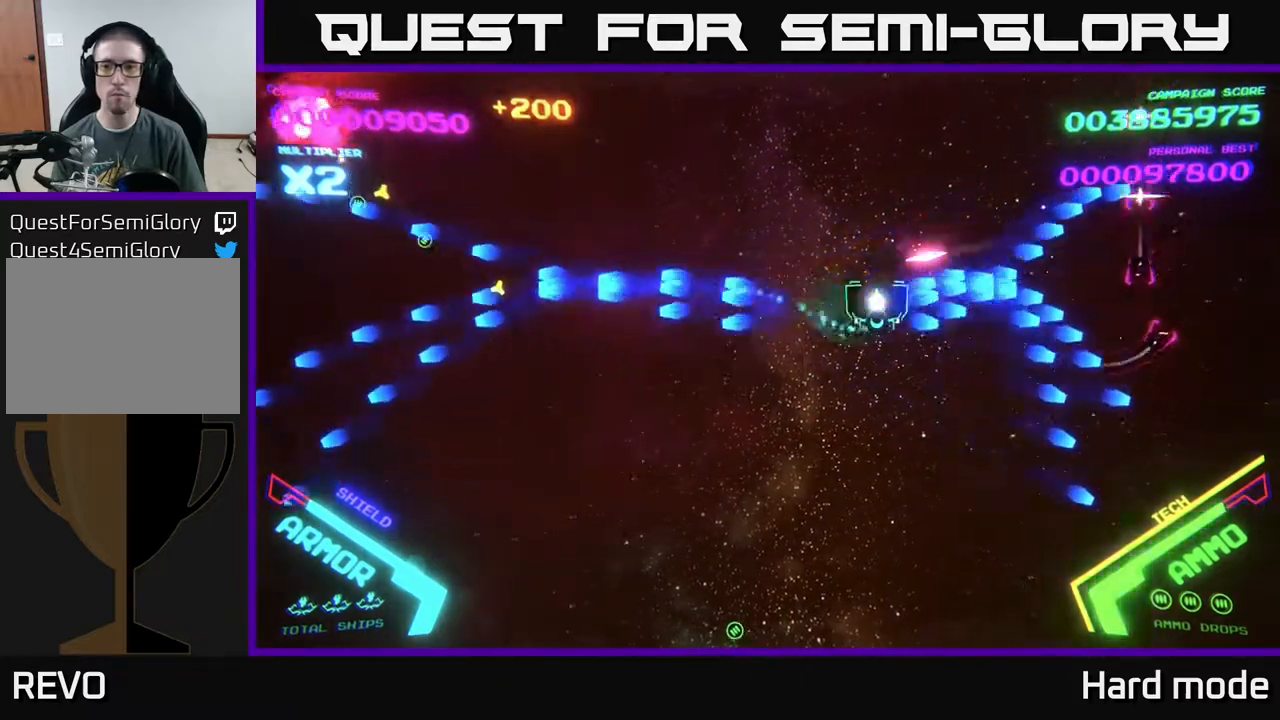
{"buttons": [], "left_stick": "down-right", "events": [[33, "B", "down"], [33, "left_stick", "up-right"], [133, "left_stick", "up"], [150, "B", "up"], [217, "B", "down"], [333, "B", "up"], [400, "B", "down"], [483, "B", "up"], [500, "left_stick", "down-right"]]}
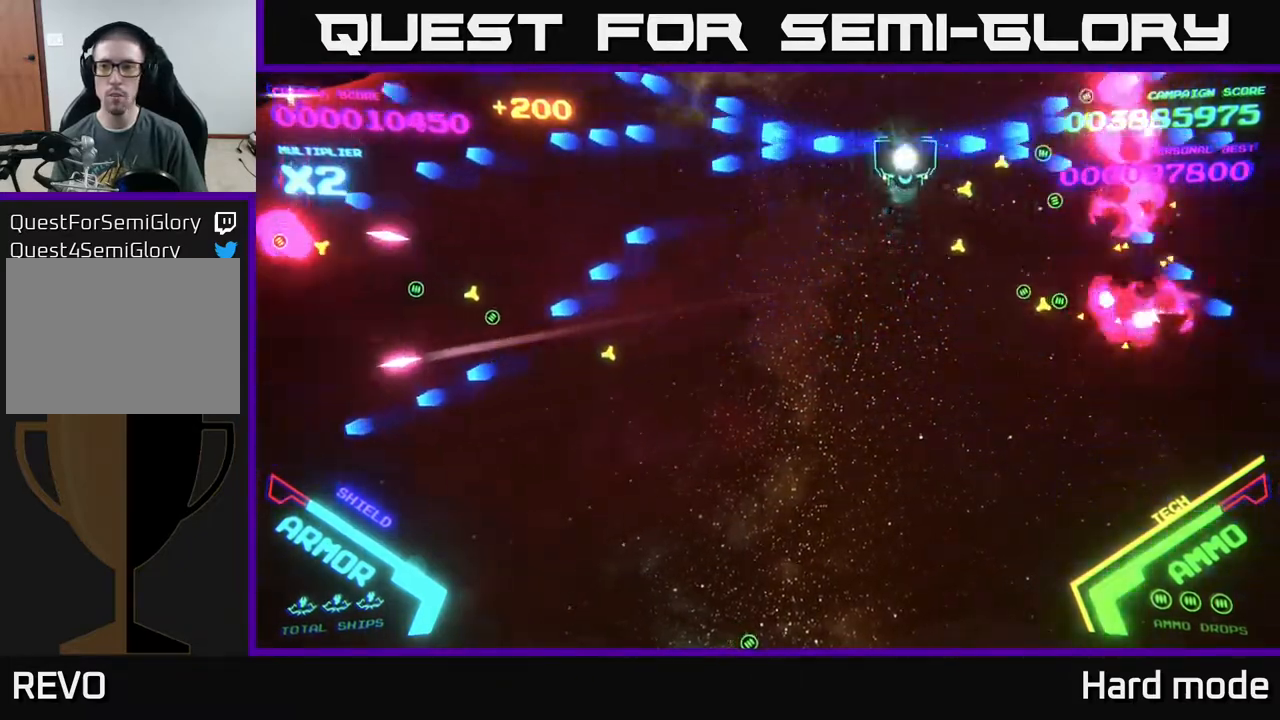
{"buttons": [], "left_stick": "down", "events": [[17, "left_stick", "down"], [67, "B", "down"], [117, "left_stick", "down-left"], [133, "B", "up"], [250, "B", "down"], [300, "B", "up"], [350, "left_stick", "down"], [400, "B", "down"], [500, "B", "up"]]}
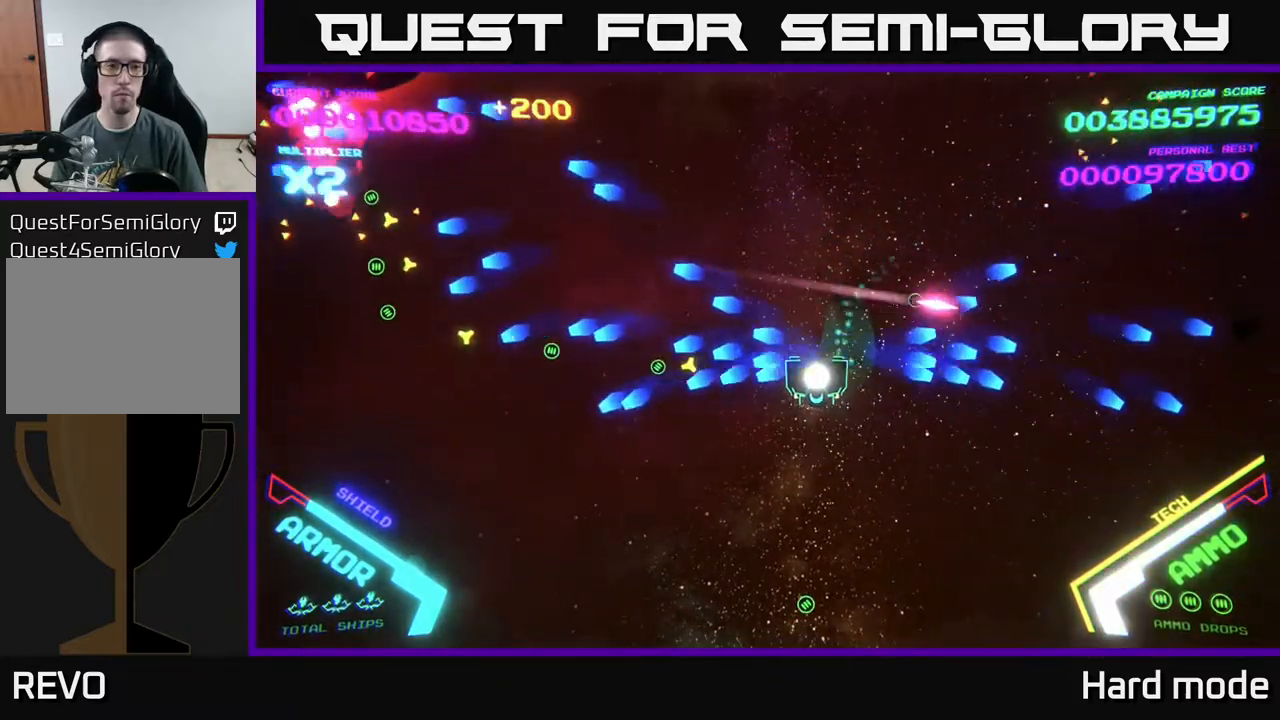
{"buttons": [], "left_stick": "up-right", "events": [[67, "left_stick", "left"], [100, "B", "down"], [200, "B", "up"], [200, "left_stick", "up"], [283, "B", "down"], [300, "left_stick", "up-right"], [383, "B", "up"]]}
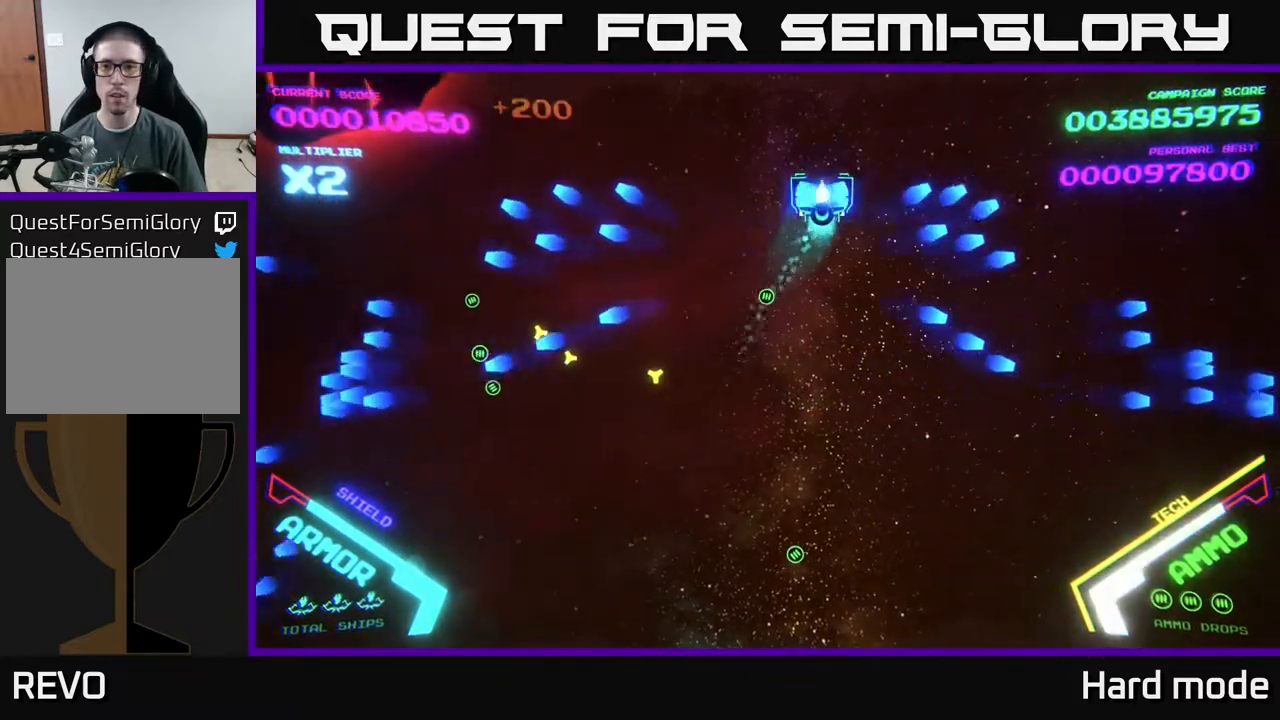
{"buttons": [], "left_stick": "down-left", "events": [[33, "B", "down"], [117, "B", "up"], [200, "left_stick", "down-left"]]}
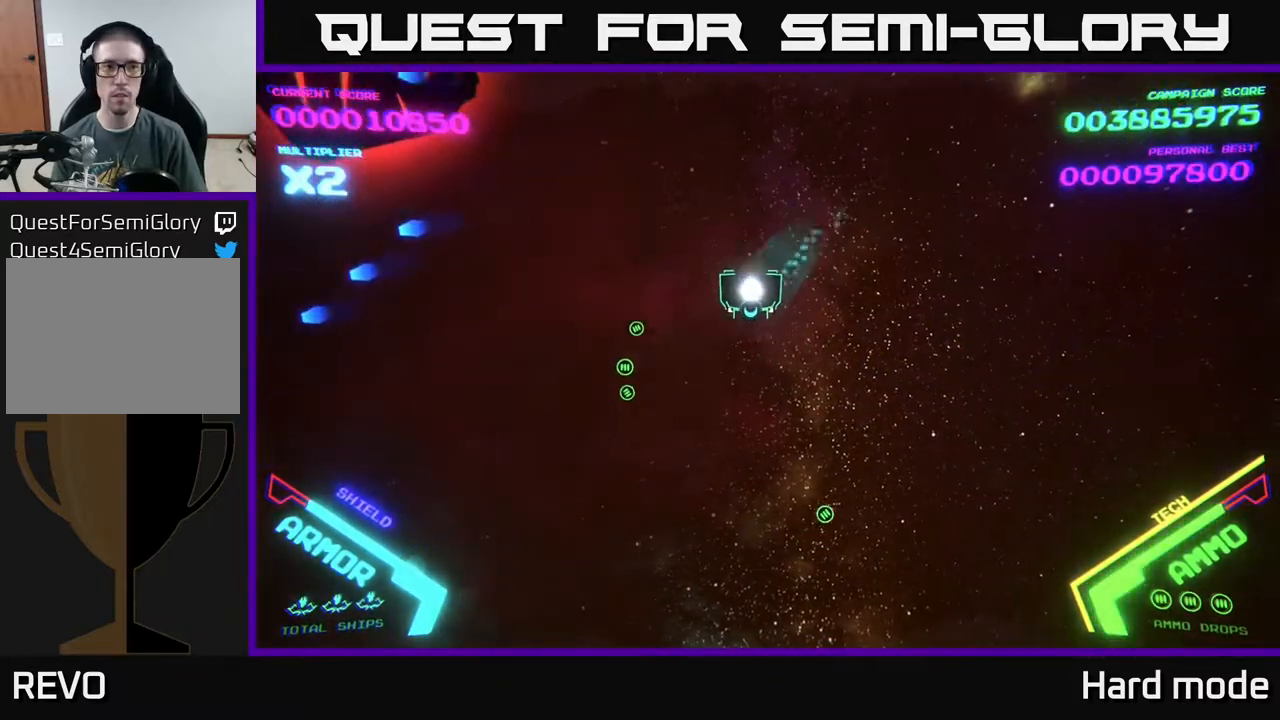
{"buttons": [], "left_stick": "left", "events": [[83, "left_stick", "left"]]}
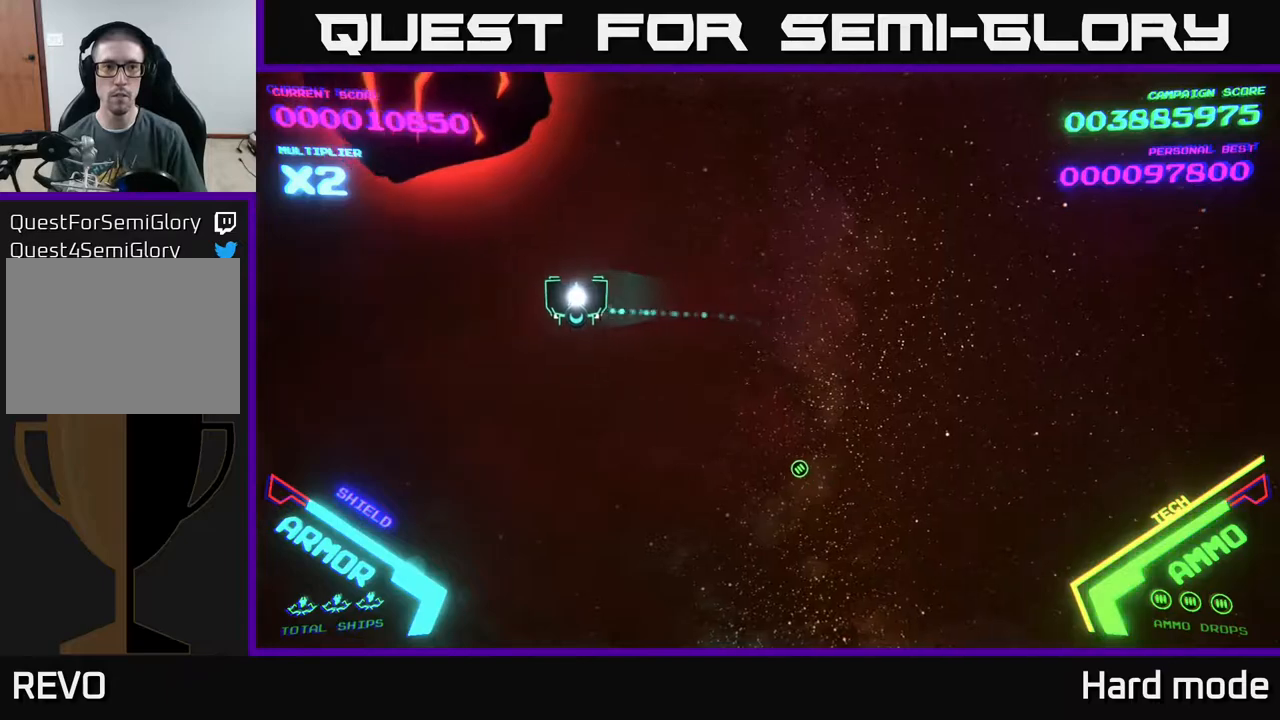
{"buttons": [], "left_stick": "down", "events": [[200, "left_stick", "down-left"], [300, "X", "down"], [333, "X", "up"], [350, "left_stick", "down"], [400, "X", "down"], [467, "X", "up"]]}
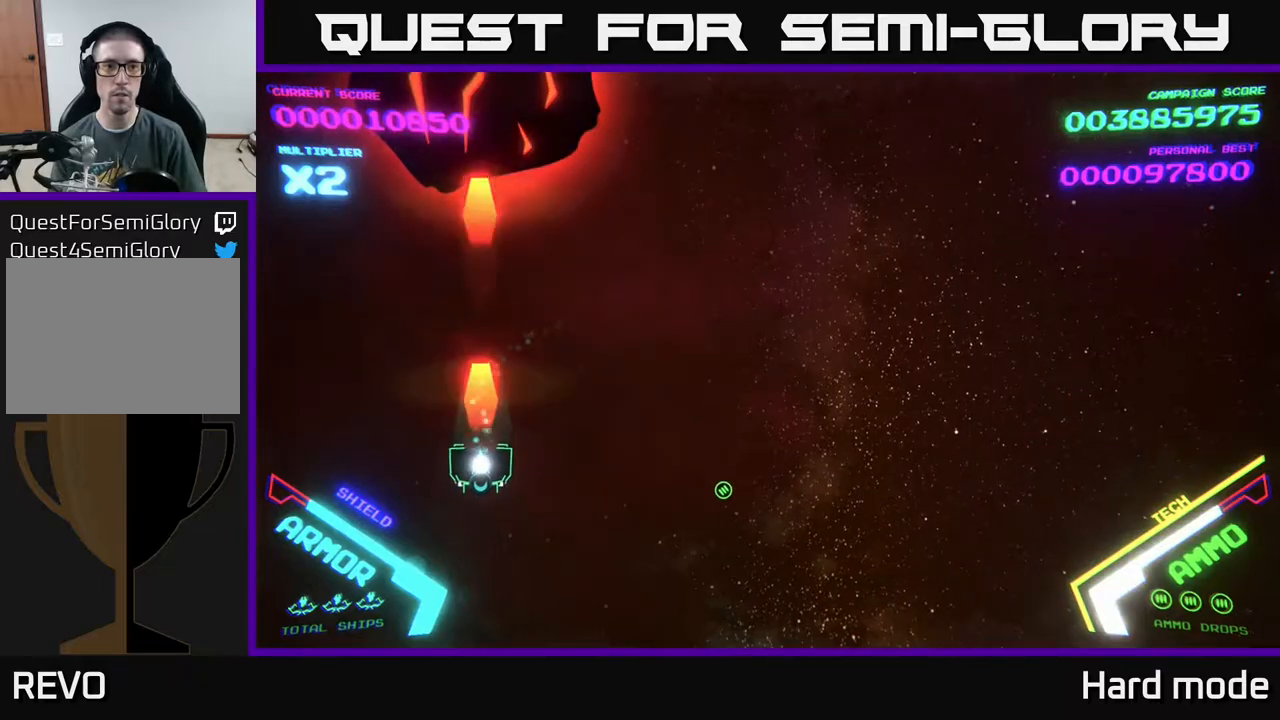
{"buttons": [], "left_stick": "up-right", "events": [[17, "X", "down"], [100, "X", "up"], [200, "left_stick", "right"], [467, "left_stick", "up-right"]]}
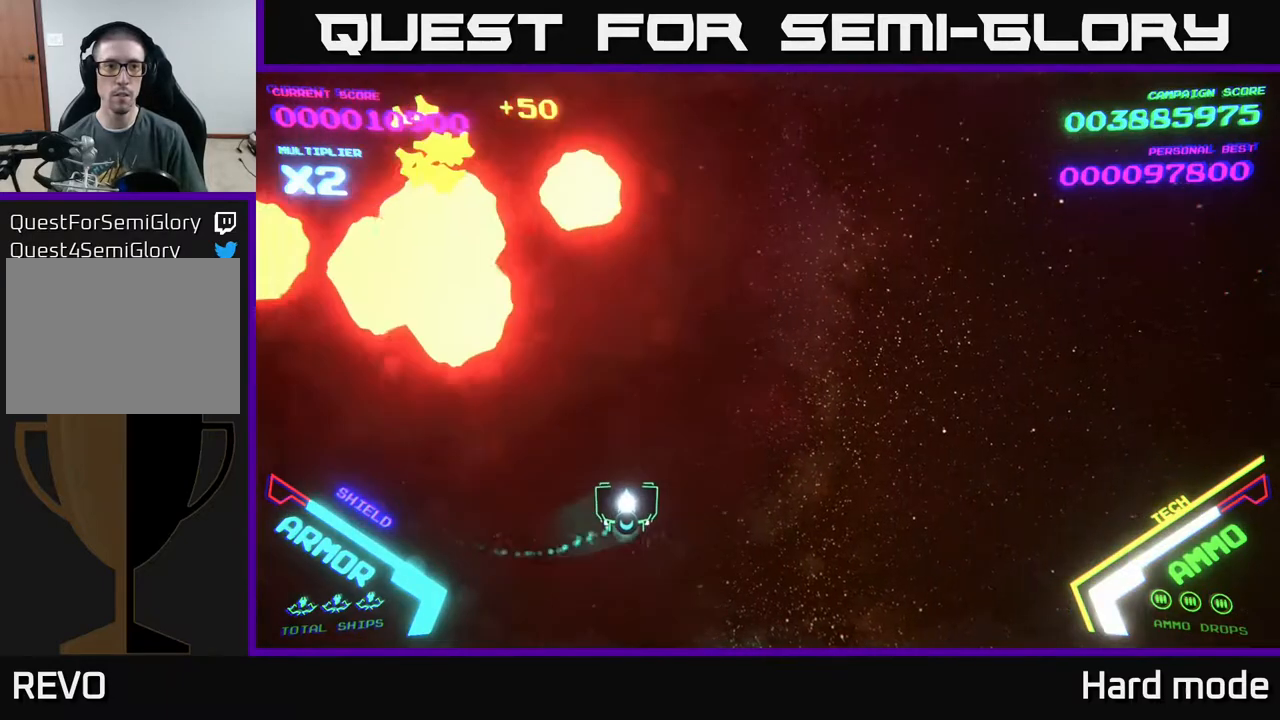
{"buttons": [], "left_stick": "up-left", "events": [[217, "left_stick", "up-left"]]}
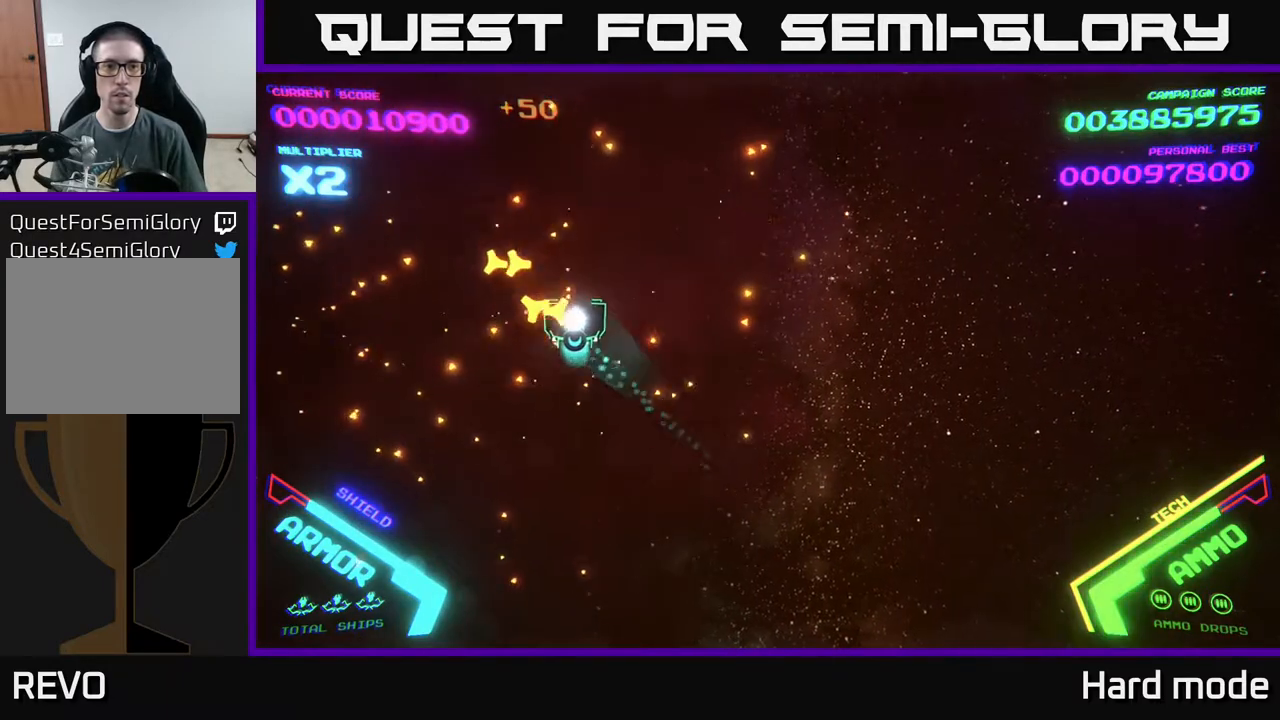
{"buttons": [], "left_stick": "right", "events": [[100, "left_stick", "up-right"], [150, "left_stick", "right"]]}